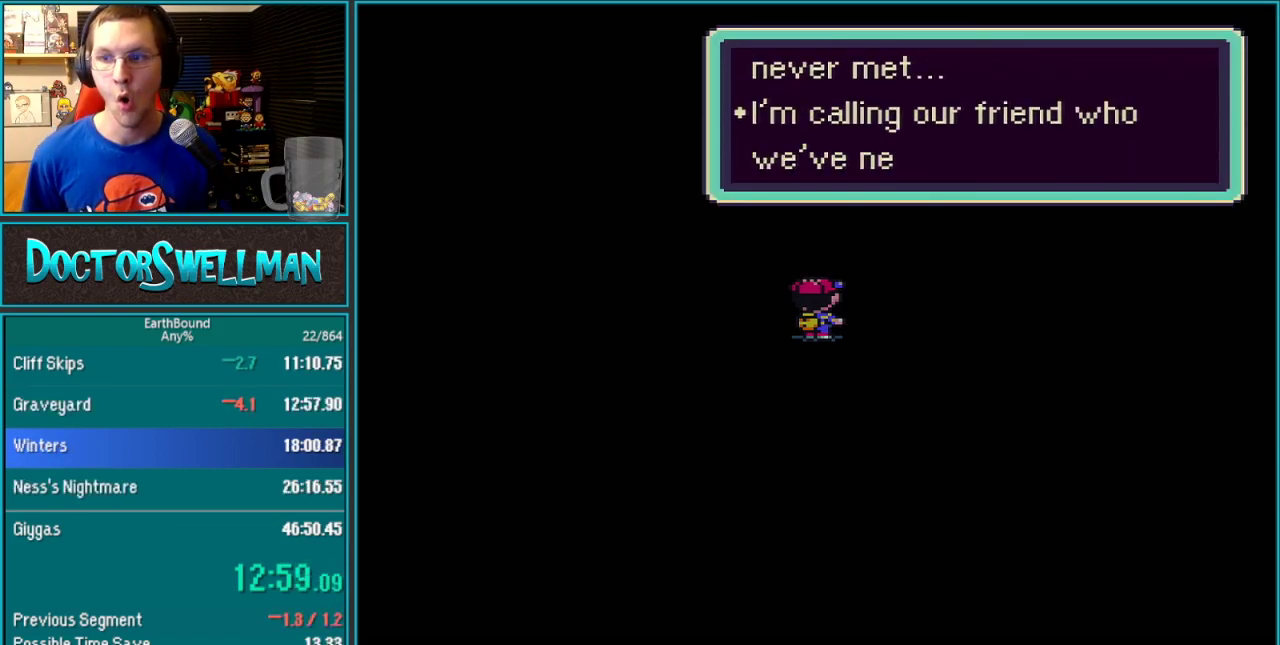
Gameplay with a controller (Nintendo layout); each line is a JSON object with the inputs held at the frame after it. "events" lists button and stick changes between this image and that frame as [ms after this image, input, new state], when the widget could be followed in between. Not read: L3 R3.
{"buttons": [], "events": [[33, "L1", "up"], [183, "L1", "down"], [250, "L1", "up"], [250, "SELECT", "down"], [317, "B", "down"], [317, "L1", "down"], [317, "SELECT", "up"], [383, "B", "up"], [383, "L1", "up"], [433, "B", "down"], [433, "L1", "down"], [483, "B", "up"], [483, "L1", "up"]]}
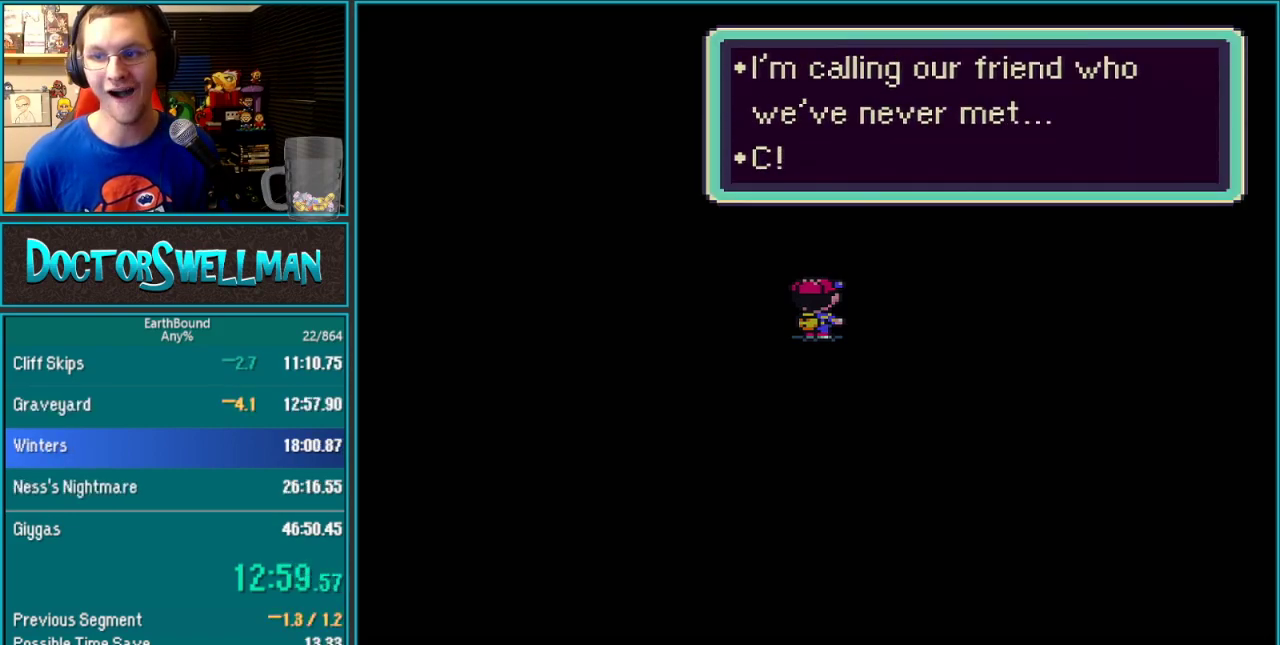
{"buttons": [], "events": [[33, "L1", "down"], [100, "L1", "up"], [100, "SELECT", "down"], [167, "SELECT", "up"], [217, "SELECT", "down"], [283, "SELECT", "up"]]}
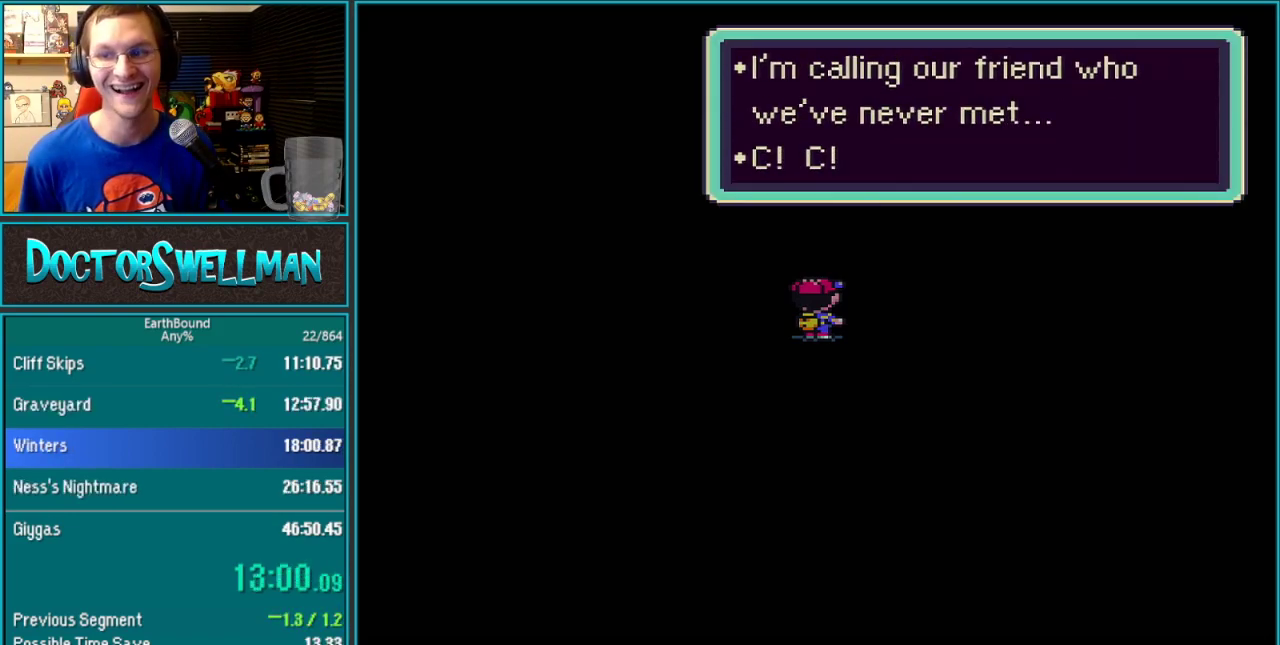
{"buttons": ["B", "L1"]}
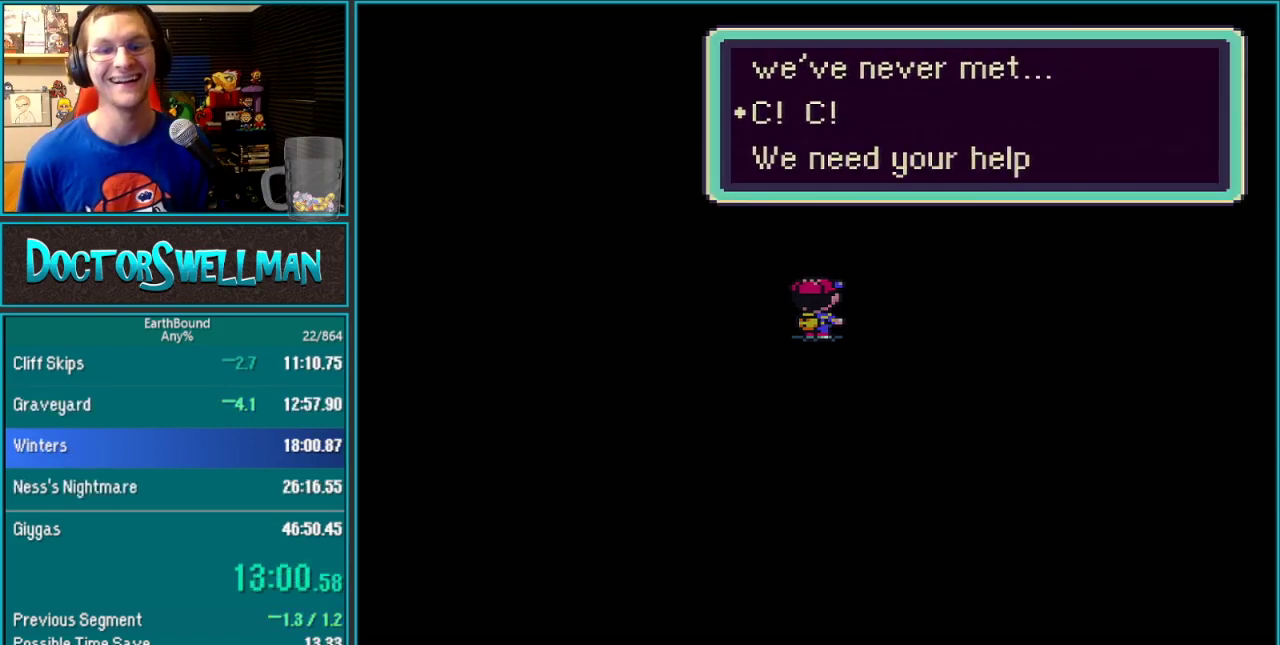
{"buttons": ["B", "L1"]}
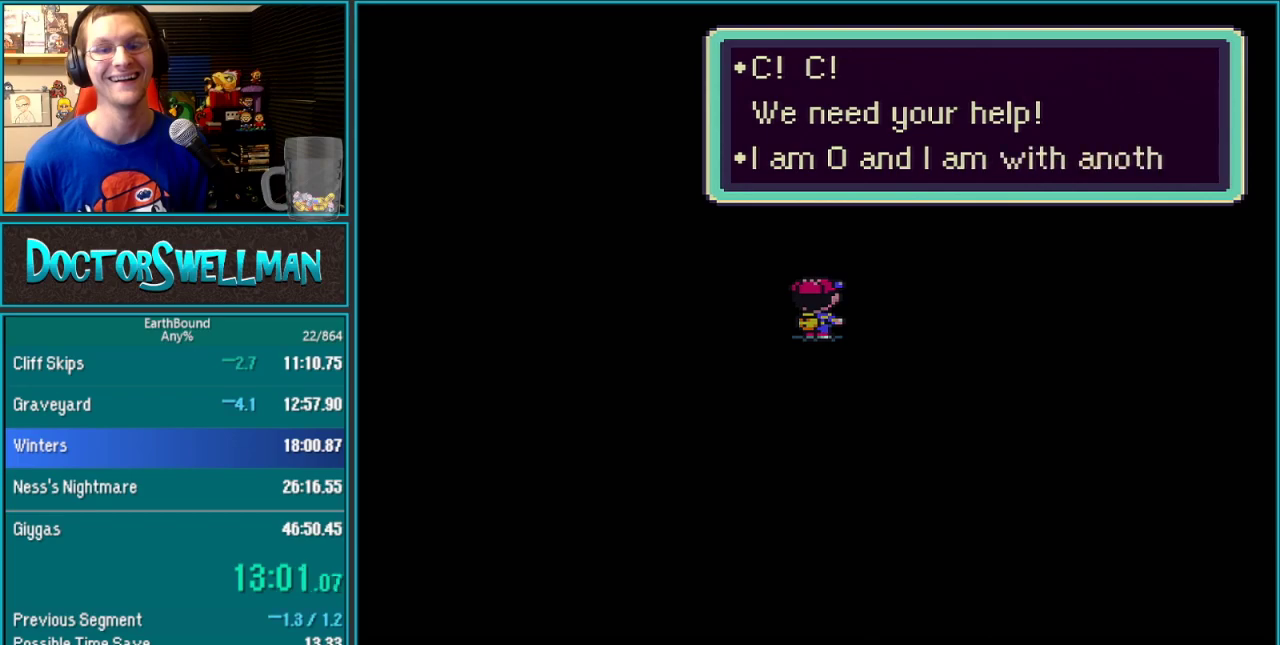
{"buttons": []}
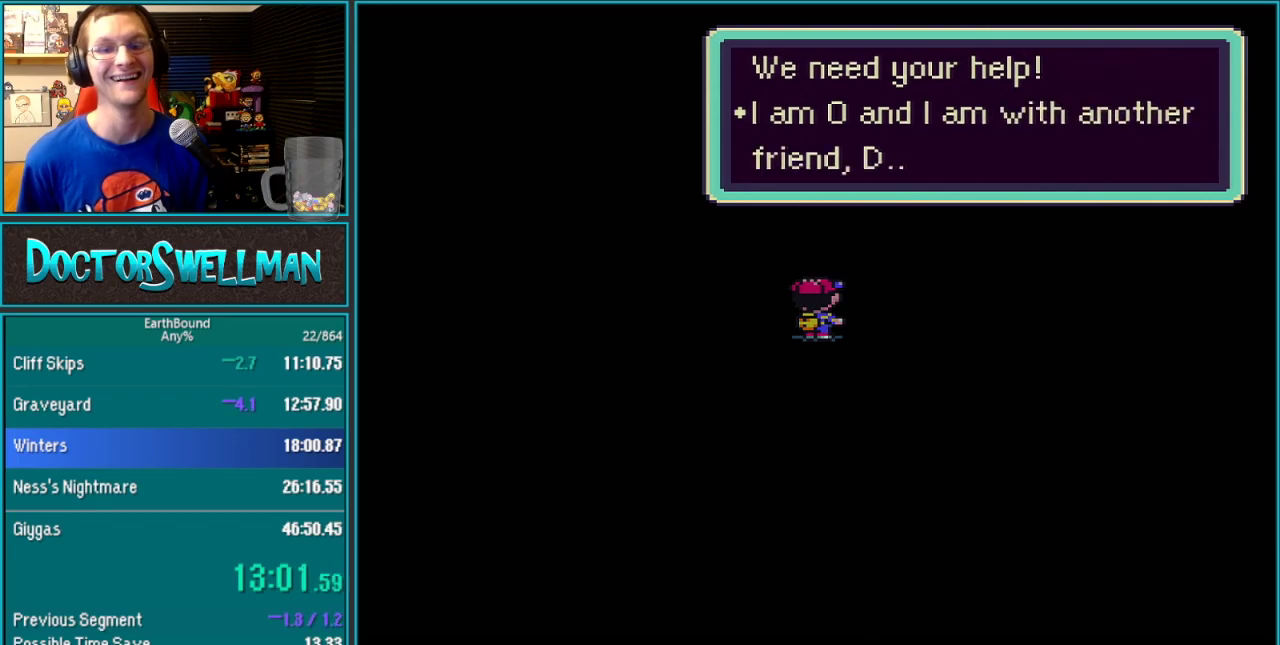
{"buttons": ["SELECT"], "events": [[133, "SELECT", "down"], [200, "L1", "down"], [200, "SELECT", "up"], [250, "SELECT", "down"], [317, "SELECT", "up"], [350, "L1", "up"], [383, "SELECT", "down"], [450, "SELECT", "up"], [500, "SELECT", "down"]]}
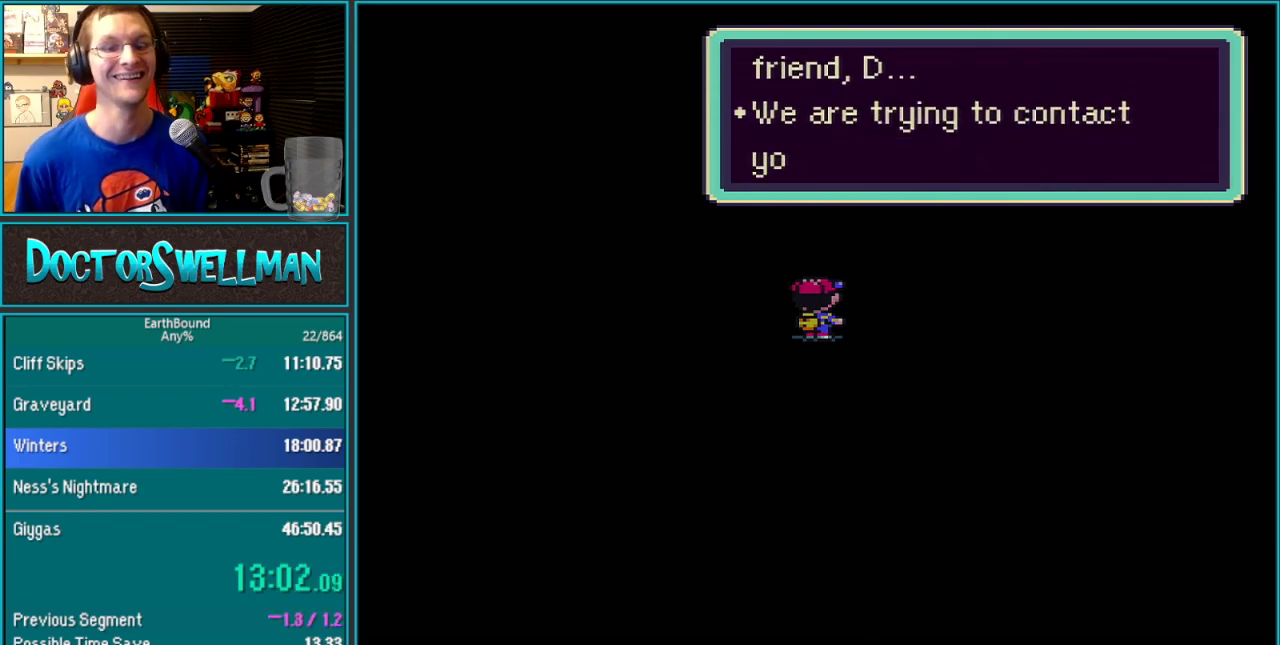
{"buttons": ["SELECT"]}
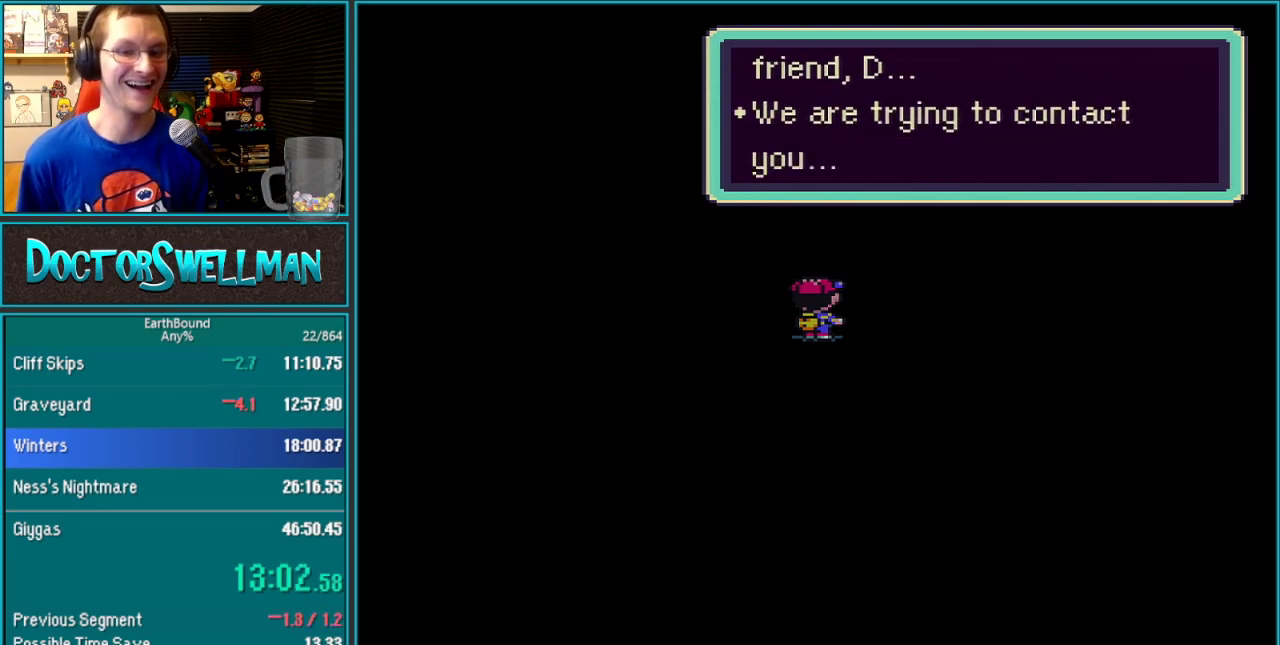
{"buttons": []}
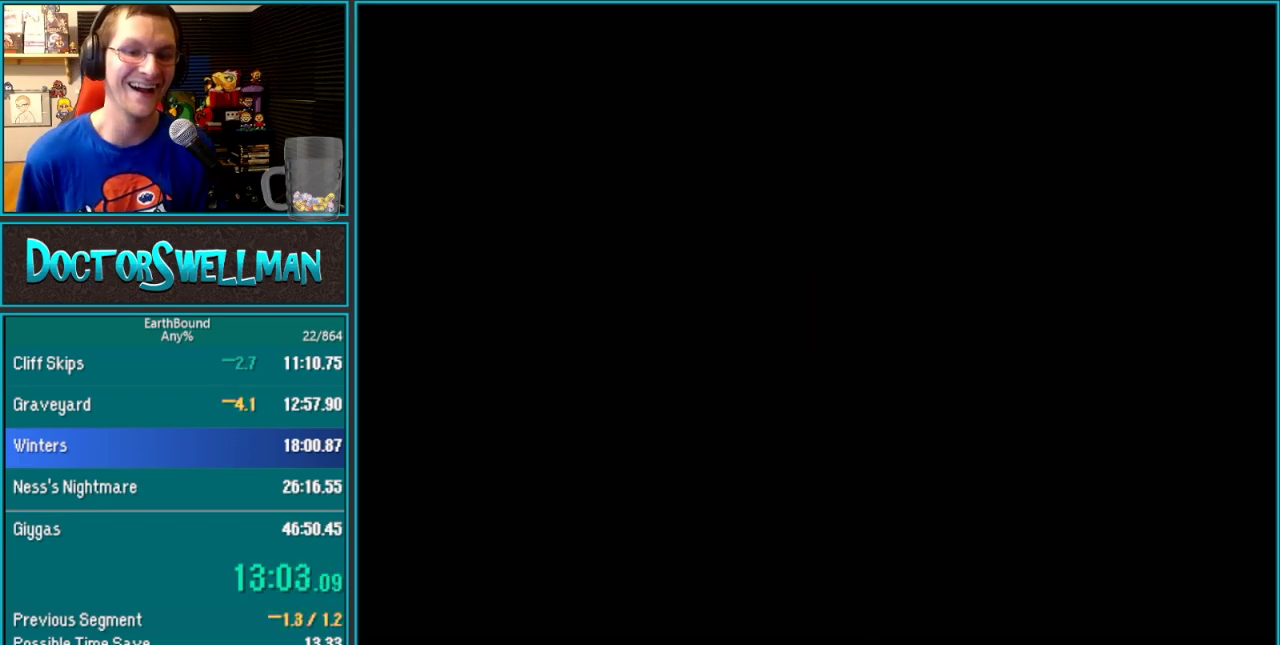
{"buttons": [], "events": [[100, "L1", "down"], [133, "B", "down"], [183, "B", "up"], [183, "L1", "up"], [250, "L1", "down"], [350, "L1", "up"], [417, "L1", "down"], [483, "L1", "up"]]}
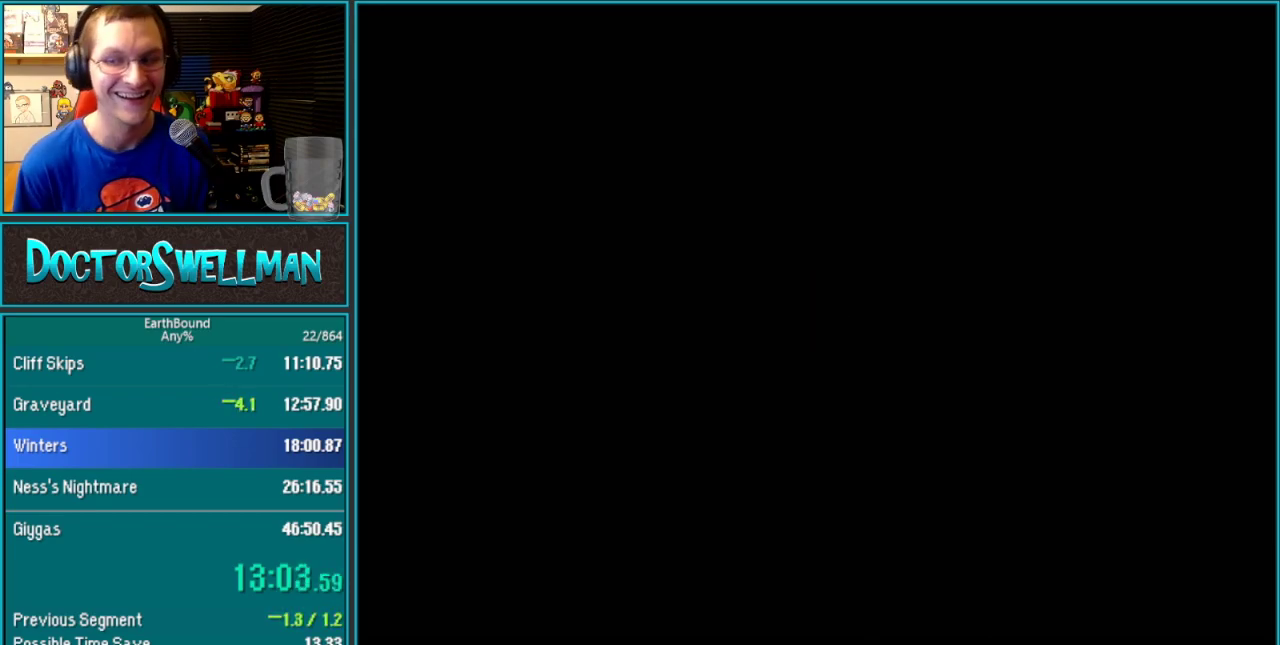
{"buttons": ["B"], "events": [[33, "L1", "down"], [133, "L1", "up"], [200, "L1", "down"], [250, "L1", "up"], [283, "B", "down"], [350, "B", "up"], [383, "L1", "down"], [450, "L1", "up"], [467, "B", "down"]]}
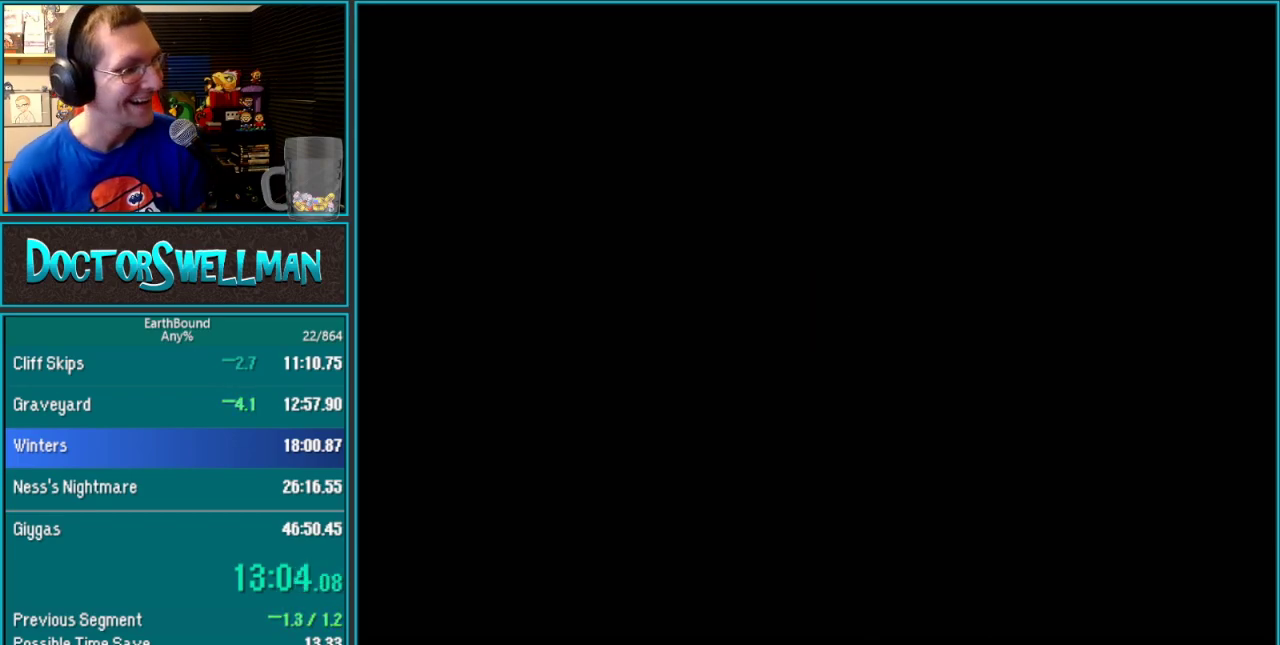
{"buttons": ["L1"], "events": [[33, "B", "up"], [67, "L1", "down"], [133, "L1", "up"], [150, "B", "down"], [233, "B", "up"], [233, "L1", "down"], [317, "L1", "up"], [350, "B", "down"], [433, "B", "up"], [433, "L1", "down"]]}
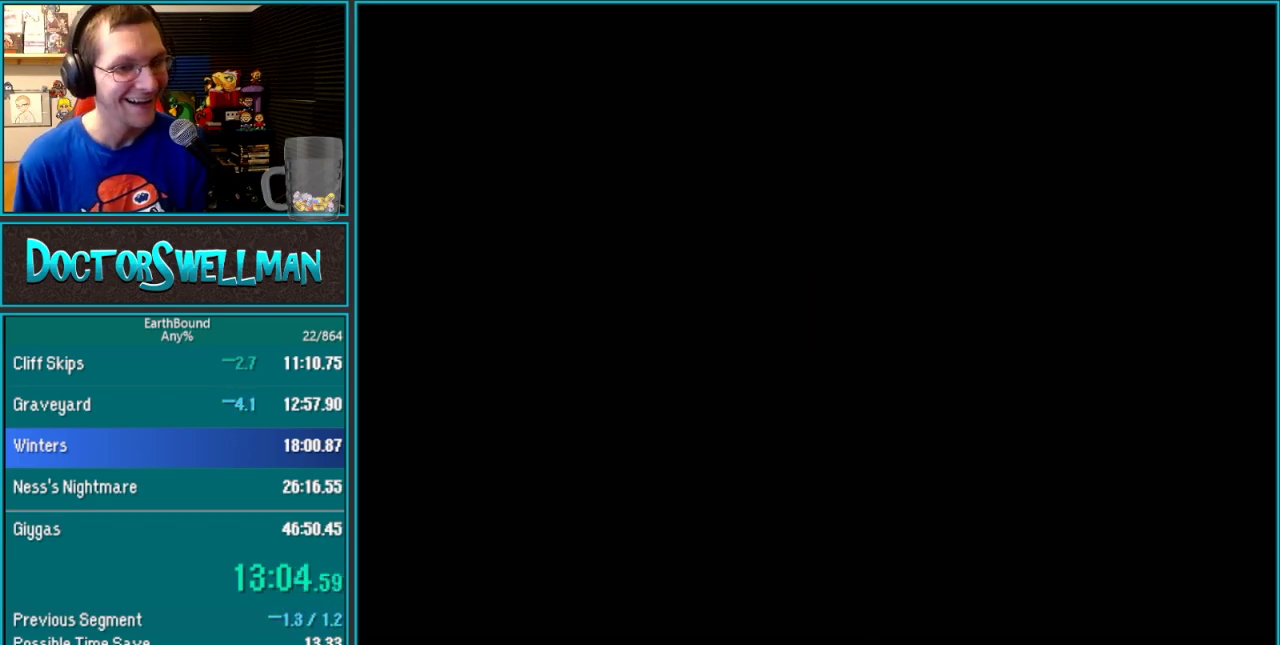
{"buttons": [], "events": [[33, "L1", "up"], [67, "B", "down"], [133, "B", "up"], [133, "L1", "down"], [233, "B", "down"], [233, "L1", "up"], [317, "B", "up"], [317, "L1", "down"], [417, "B", "down"], [417, "L1", "up"], [500, "B", "up"]]}
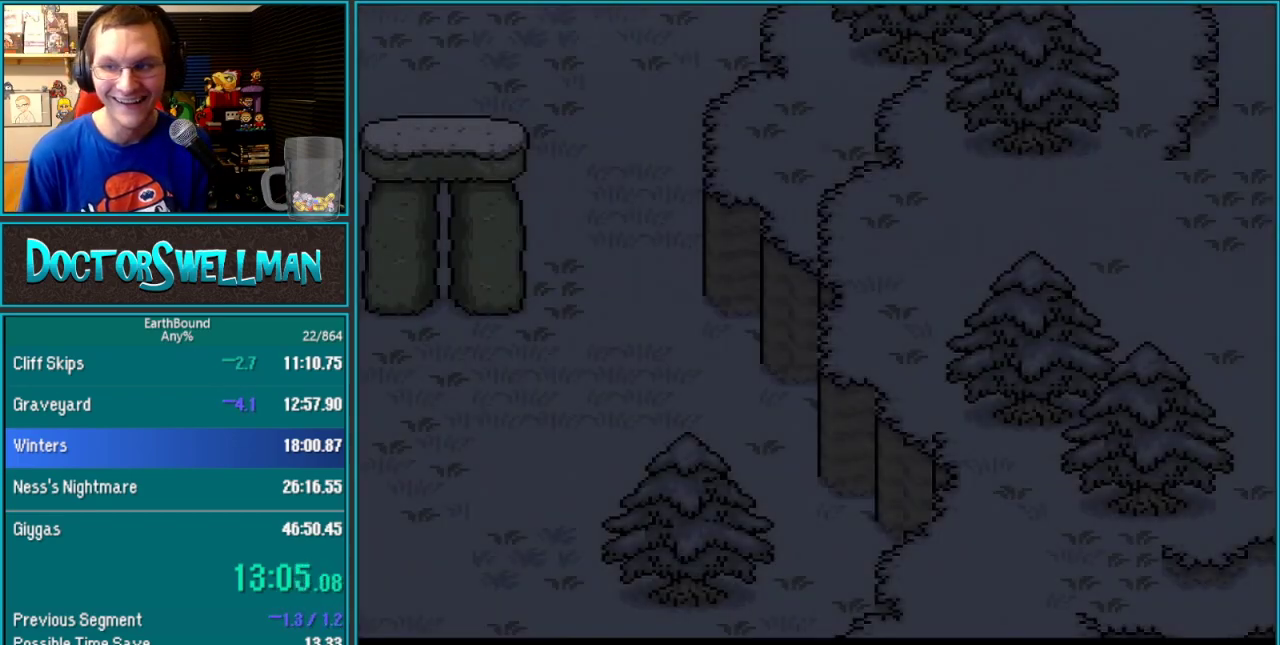
{"buttons": ["B"], "events": [[33, "L1", "down"], [100, "L1", "up"], [133, "B", "down"], [200, "B", "up"], [217, "L1", "down"], [283, "L1", "up"], [317, "B", "down"], [383, "B", "up"], [417, "L1", "down"], [500, "B", "down"], [500, "L1", "up"]]}
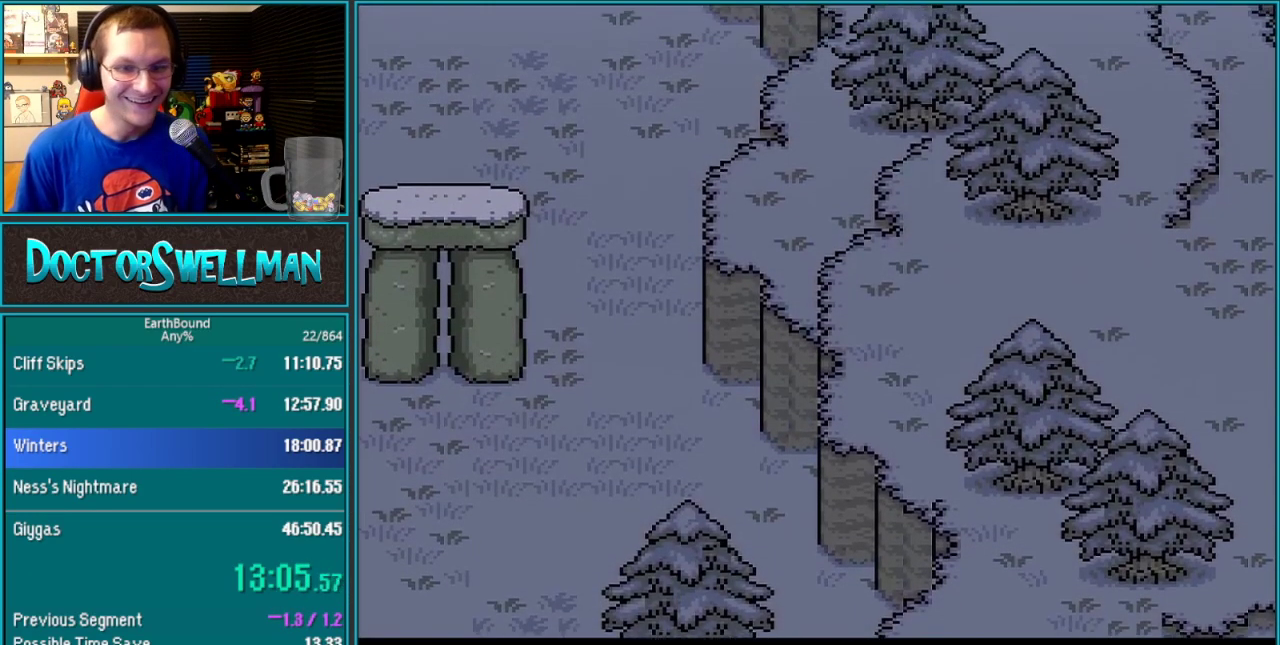
{"buttons": ["L1"], "events": [[67, "B", "up"], [133, "L1", "down"], [183, "L1", "up"], [233, "B", "down"], [317, "B", "up"], [317, "L1", "down"], [417, "L1", "up"], [433, "B", "down"], [500, "B", "up"], [500, "L1", "down"]]}
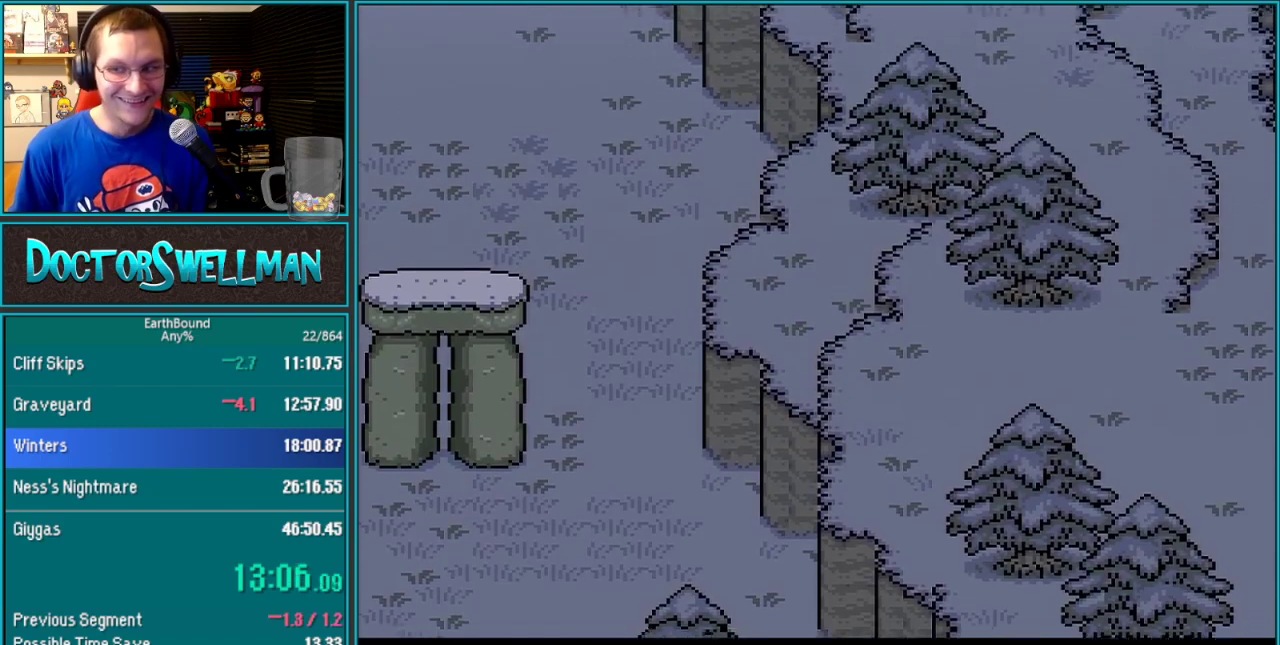
{"buttons": [], "events": [[100, "L1", "up"], [133, "B", "down"], [233, "B", "up"]]}